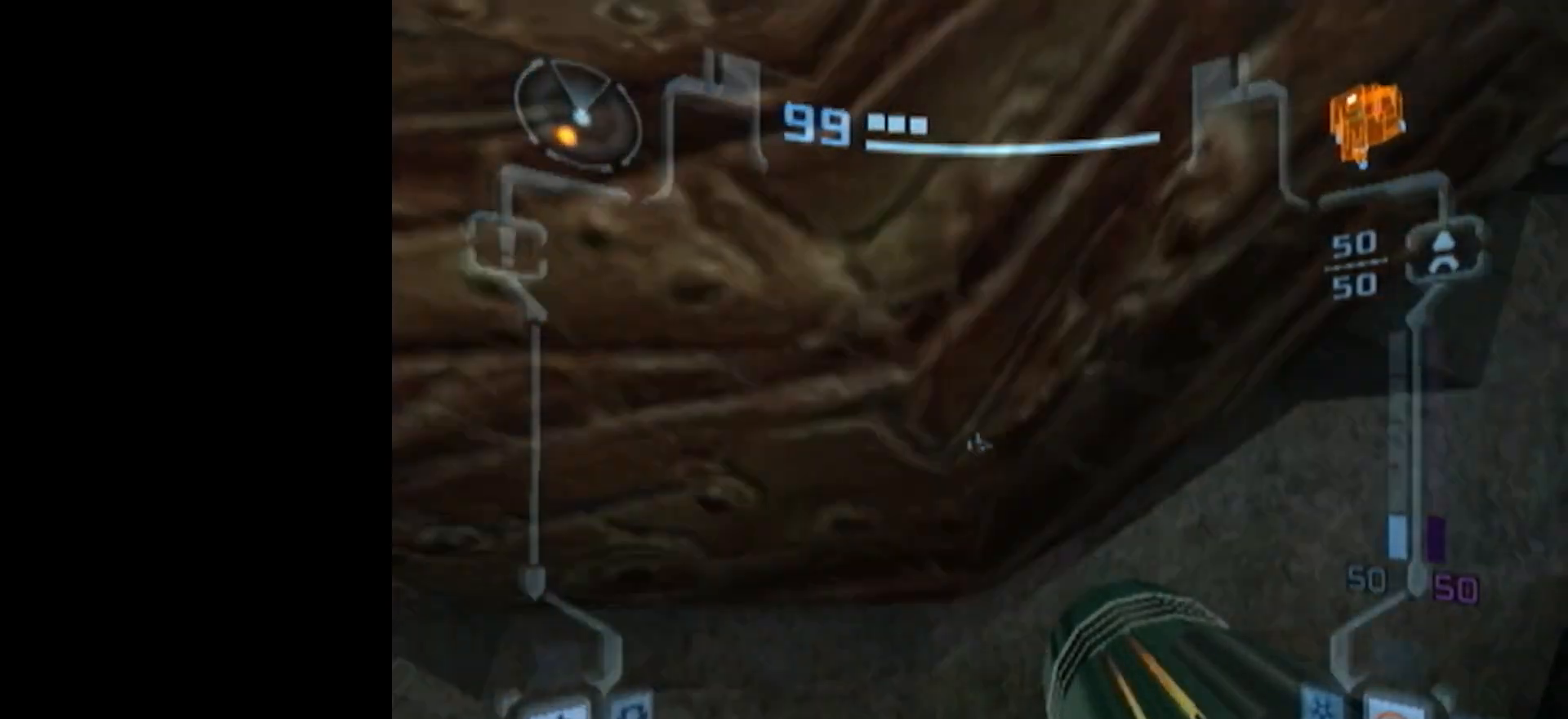
Gameplay with a controller (Nintendo layout); each line is a JSON object with the inputs held at the frame after it. "events" lists button and stick changes between this image and that frame as [ms after this image, input, new state], when the widget could be followed in between. Not read: L3 R3 right_stick.
{"buttons": ["L1"], "left_stick": "up", "events": [[300, "left_stick", "up"]]}
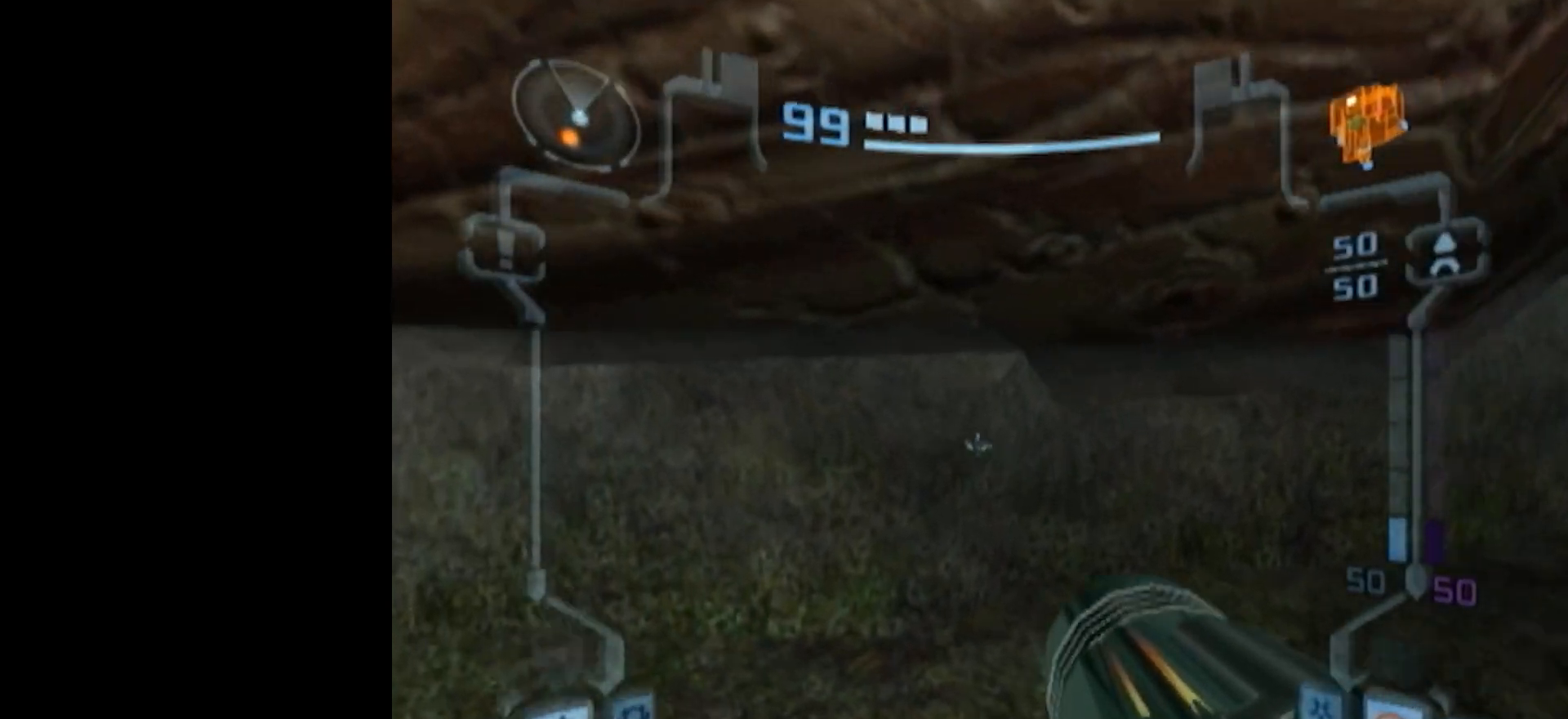
{"buttons": ["B", "L1"], "left_stick": "right", "events": [[333, "B", "down"], [500, "left_stick", "right"]]}
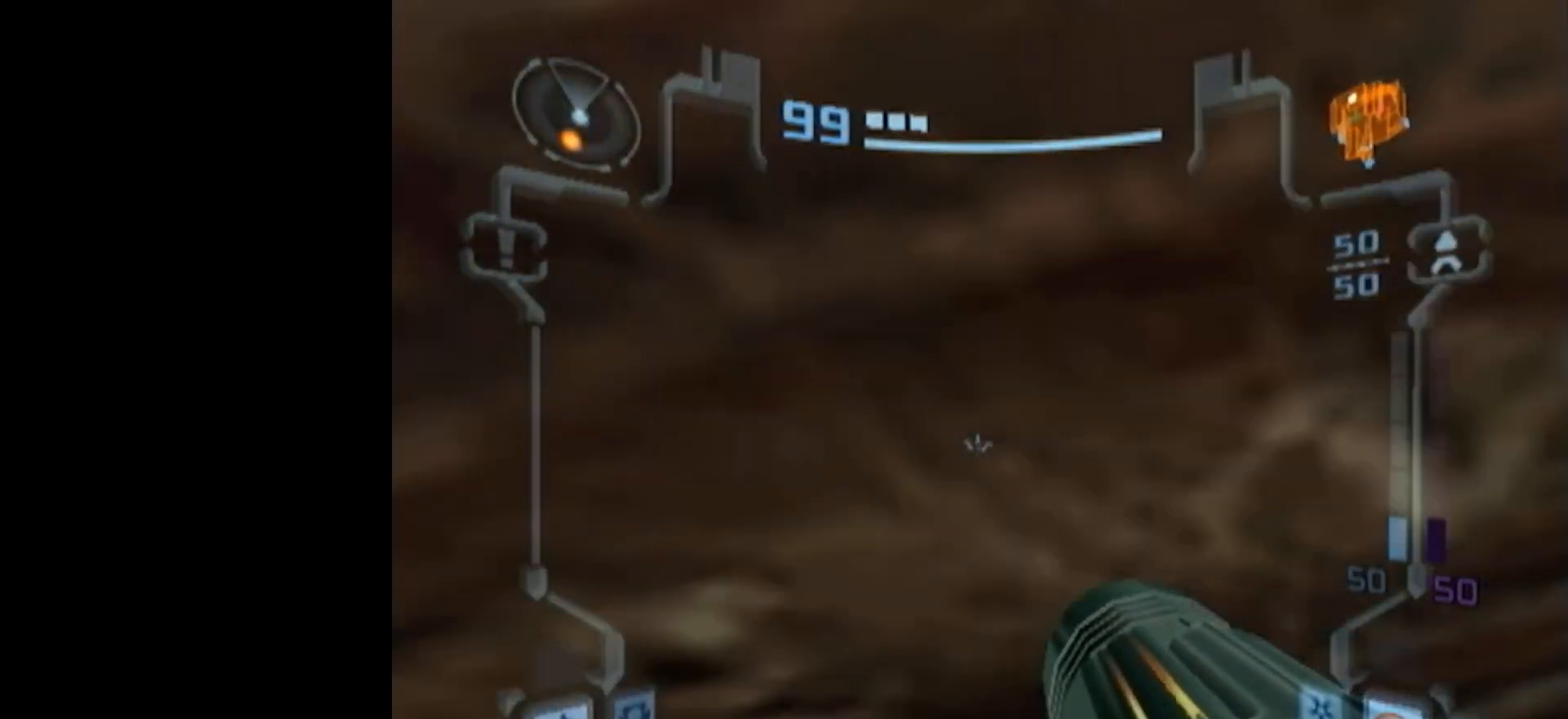
{"buttons": ["B", "L1"], "left_stick": "up-right", "events": [[267, "B", "up"], [333, "left_stick", "up-right"], [450, "B", "down"]]}
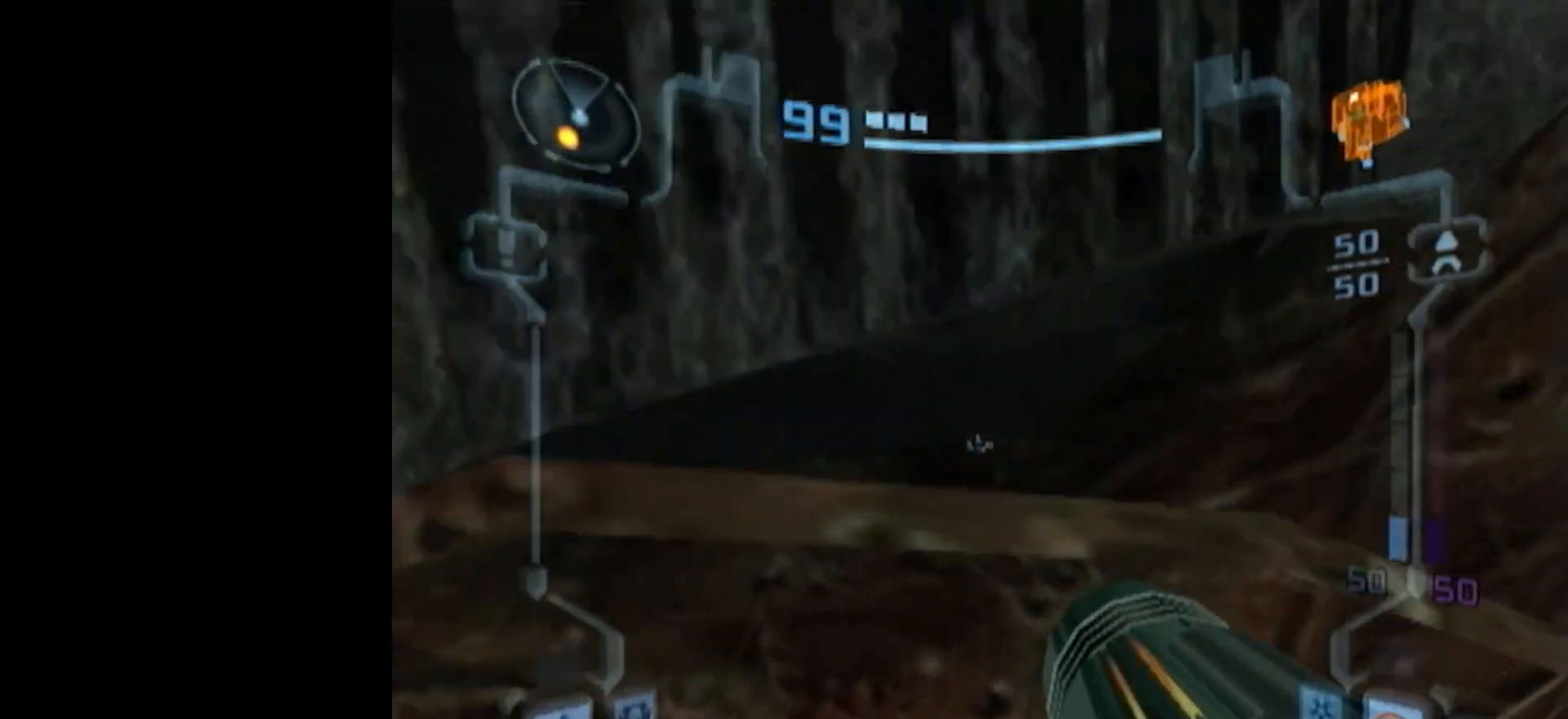
{"buttons": ["B", "L1"], "left_stick": "up", "events": [[333, "left_stick", "up"]]}
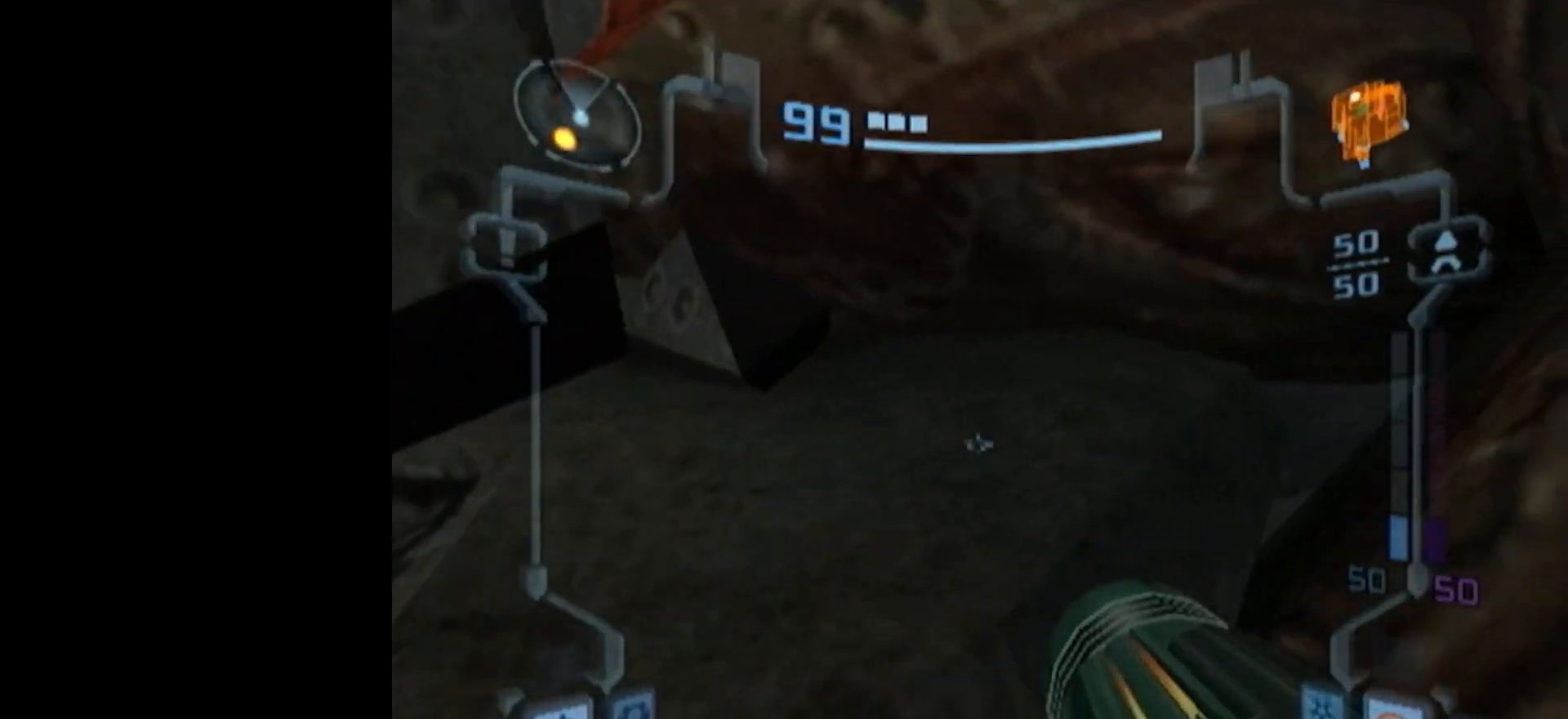
{"buttons": [], "left_stick": "down-right", "events": [[300, "B", "up"], [383, "left_stick", "center"], [417, "L1", "up"], [500, "left_stick", "down-right"]]}
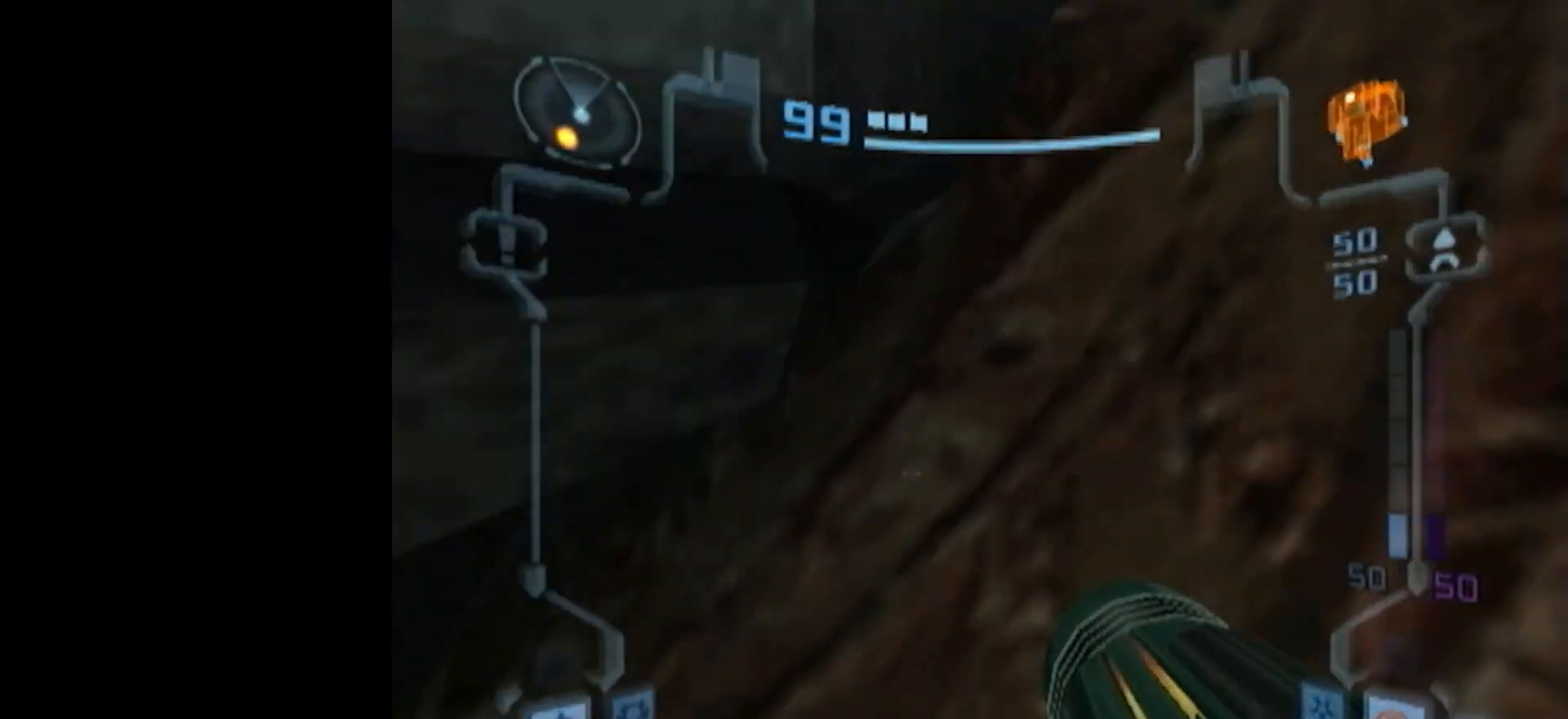
{"buttons": ["L1"], "left_stick": "center", "events": [[50, "R1", "down"], [83, "L1", "down"], [233, "R1", "up"], [333, "left_stick", "center"]]}
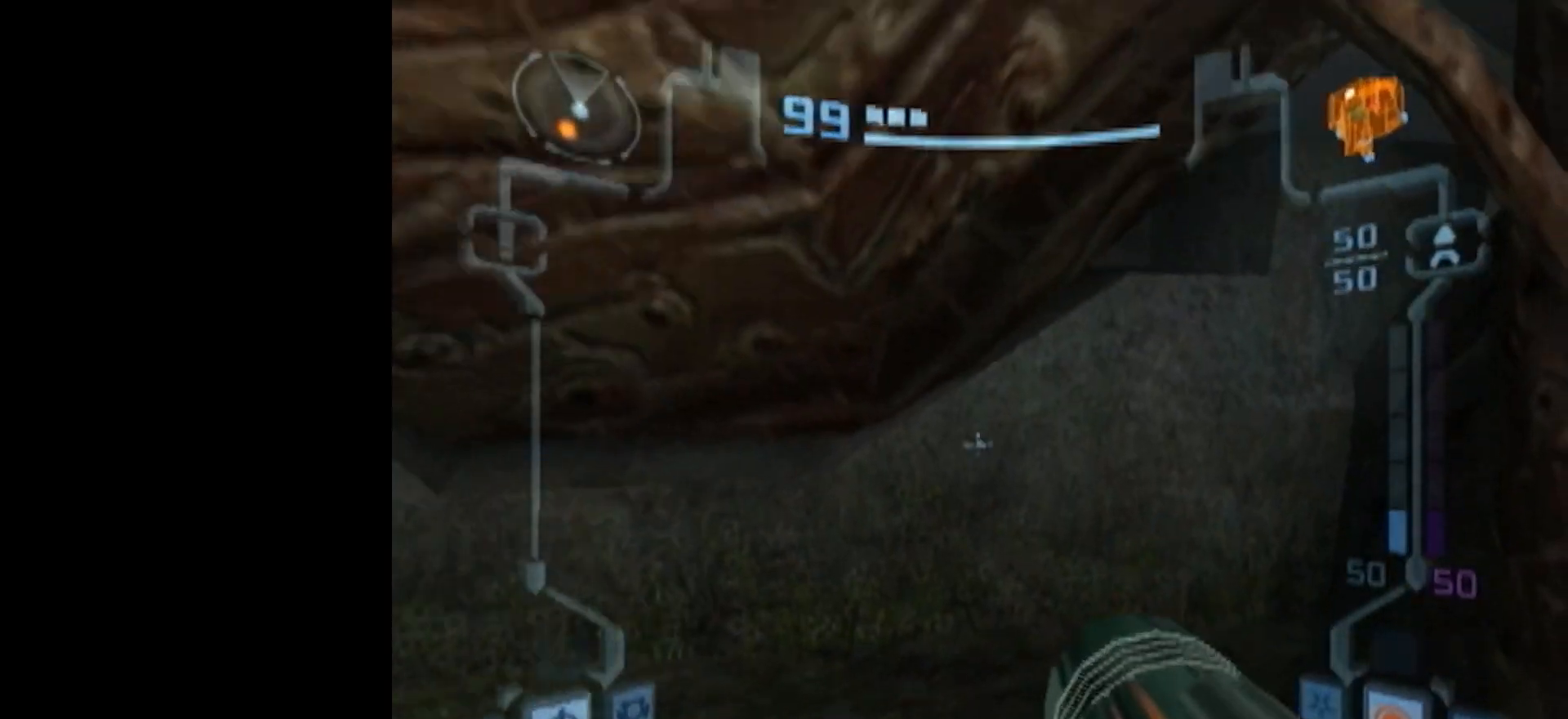
{"buttons": ["L1"], "left_stick": "up", "events": [[167, "left_stick", "up-left"], [467, "left_stick", "up"]]}
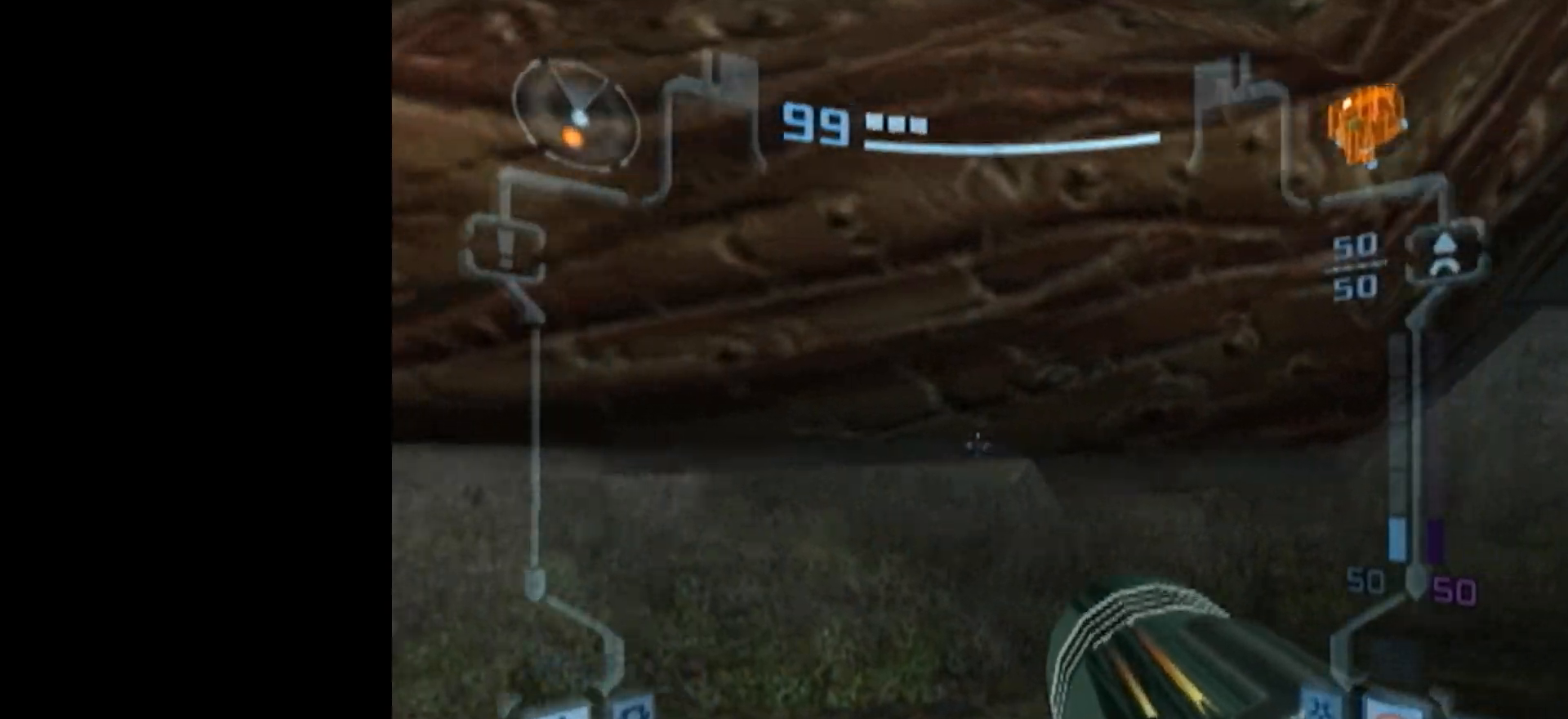
{"buttons": ["B", "L1"], "left_stick": "up", "events": [[400, "B", "down"]]}
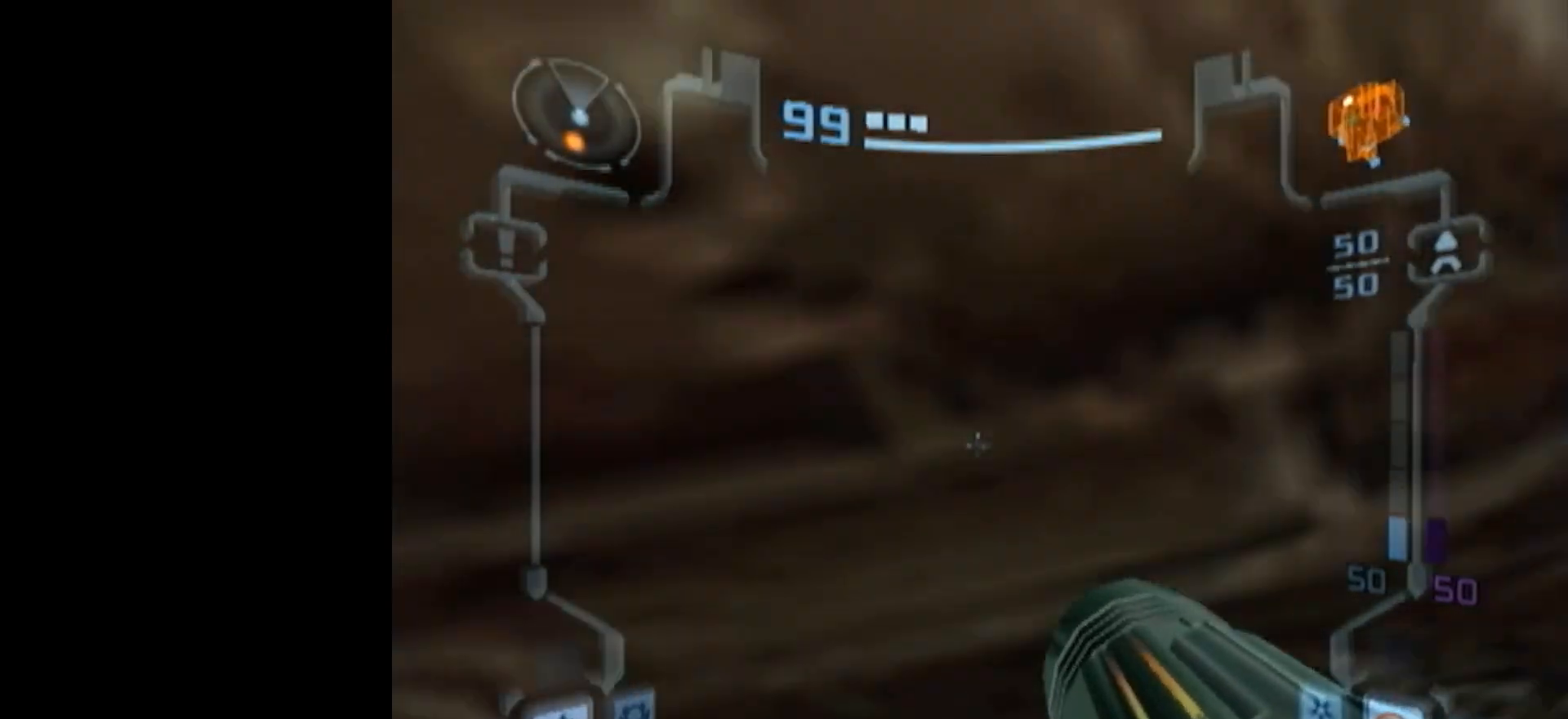
{"buttons": ["L1"], "left_stick": "up-right", "events": [[67, "left_stick", "right"], [383, "B", "up"], [417, "left_stick", "up-right"]]}
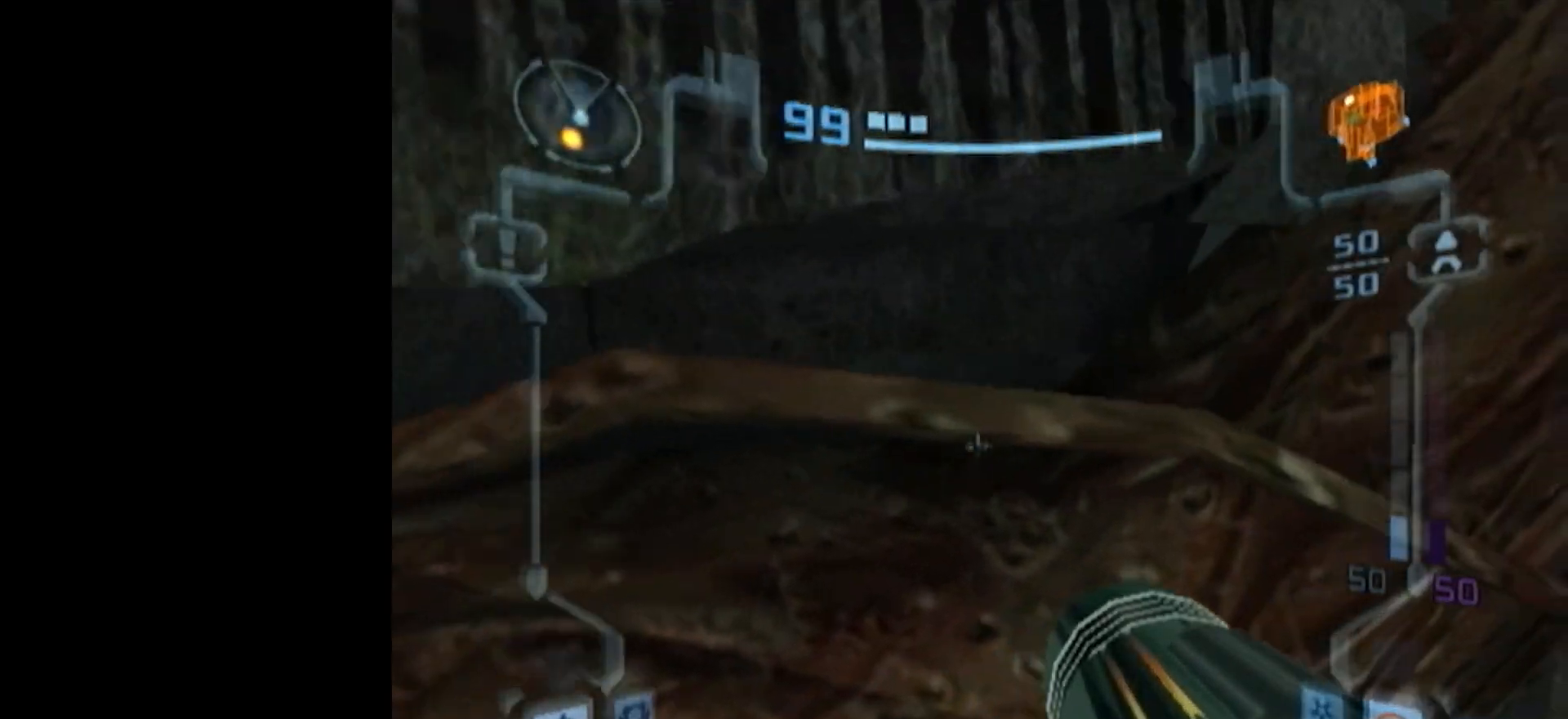
{"buttons": ["B", "L1"], "left_stick": "up", "events": [[83, "B", "down"], [400, "left_stick", "up"]]}
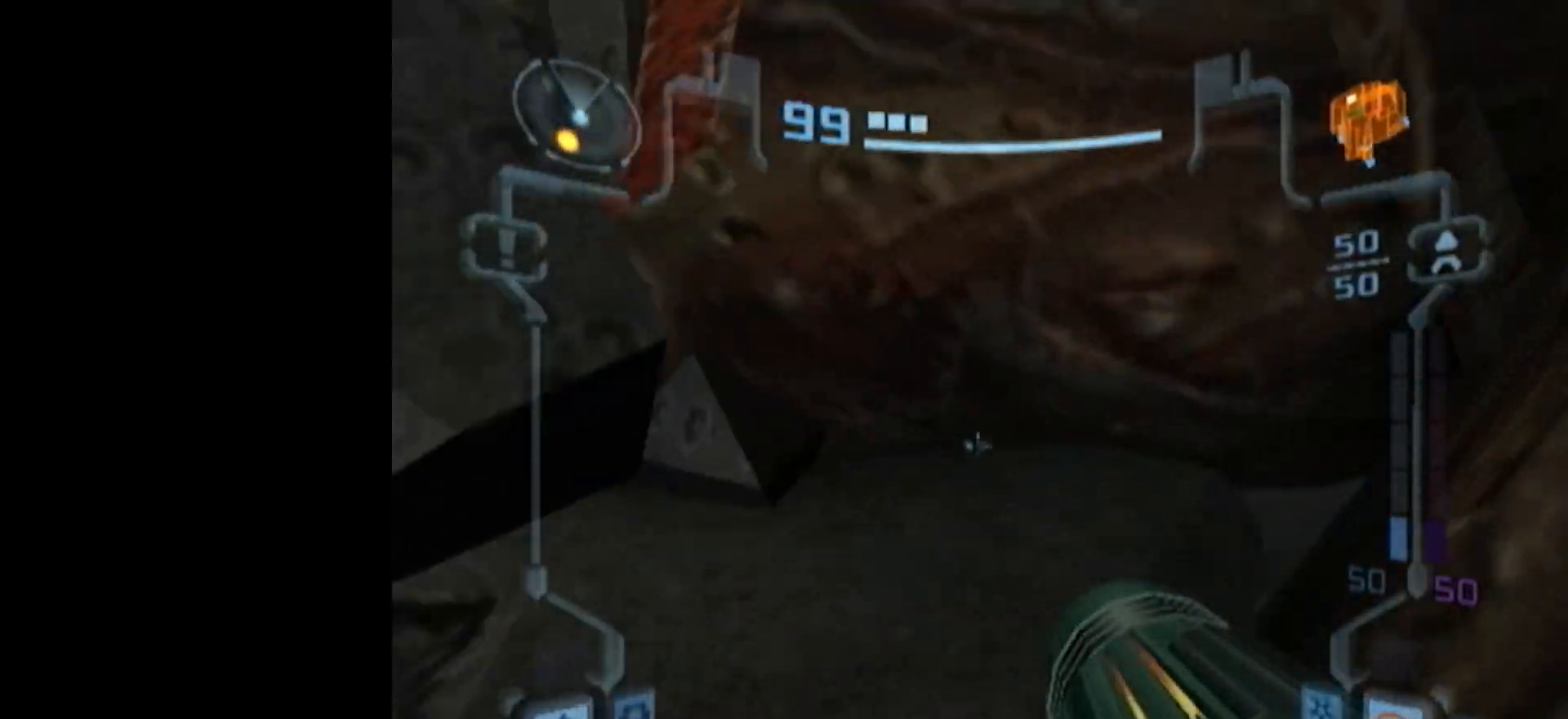
{"buttons": ["L1"], "left_stick": "up", "events": [[450, "B", "up"]]}
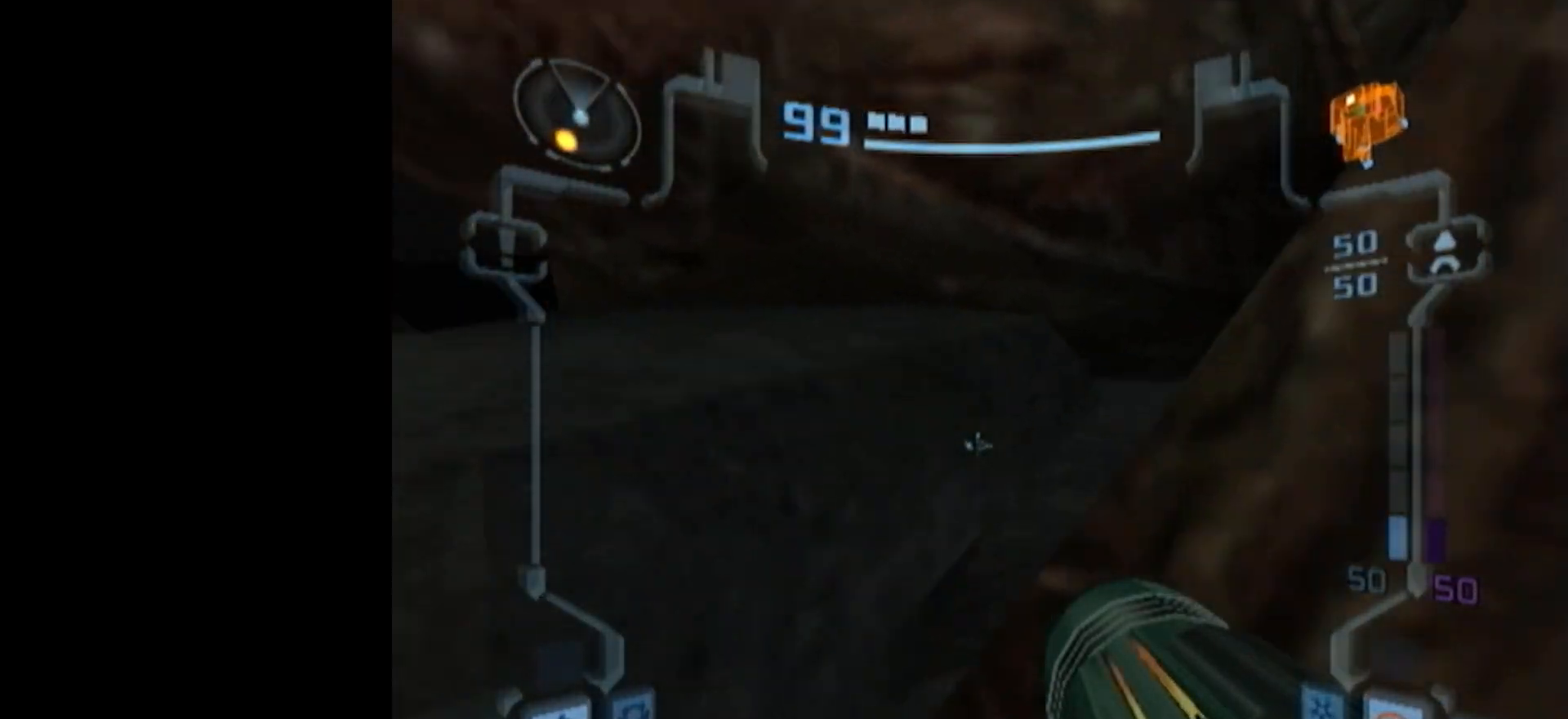
{"buttons": ["L1"], "left_stick": "center"}
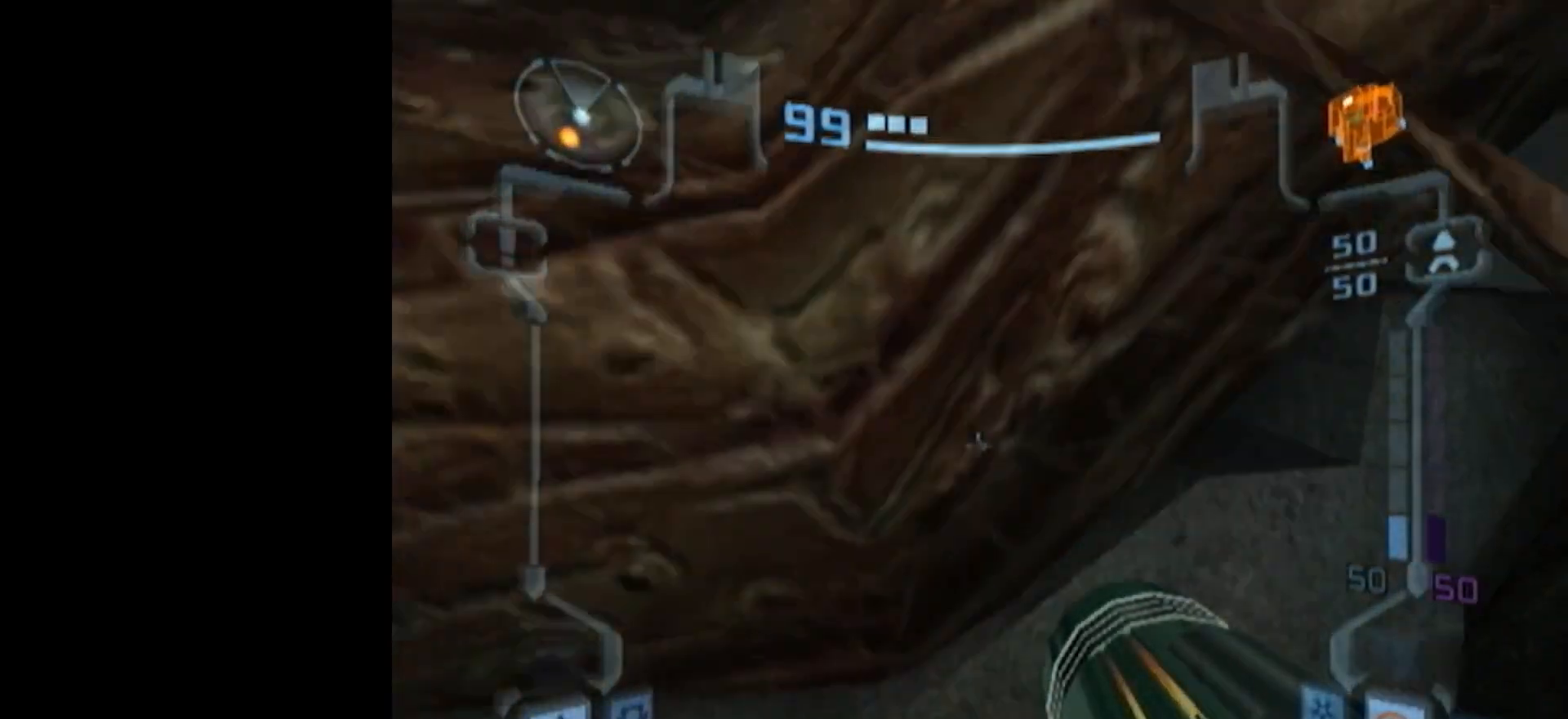
{"buttons": ["L1"], "left_stick": "up", "events": [[300, "left_stick", "up"]]}
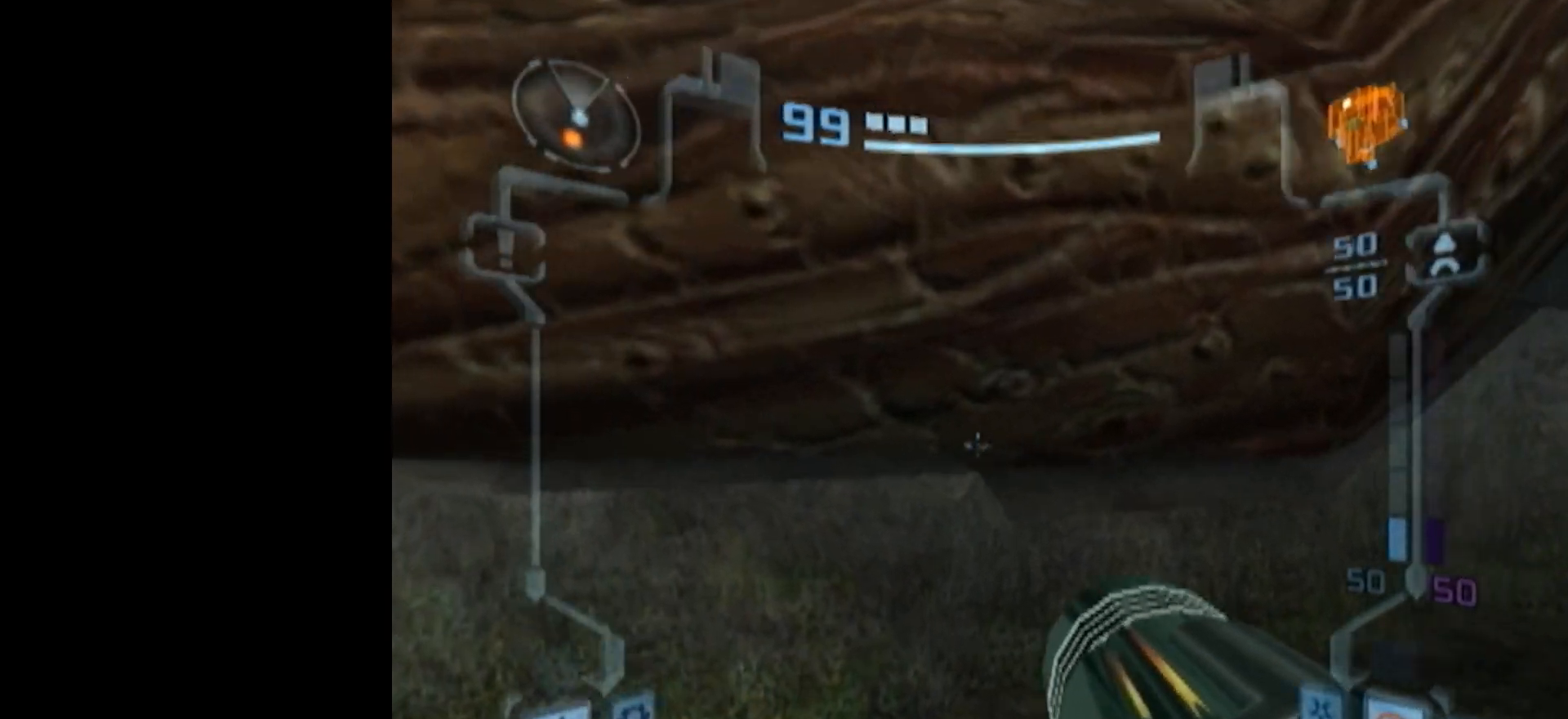
{"buttons": ["B", "L1"], "left_stick": "up", "events": [[333, "B", "down"]]}
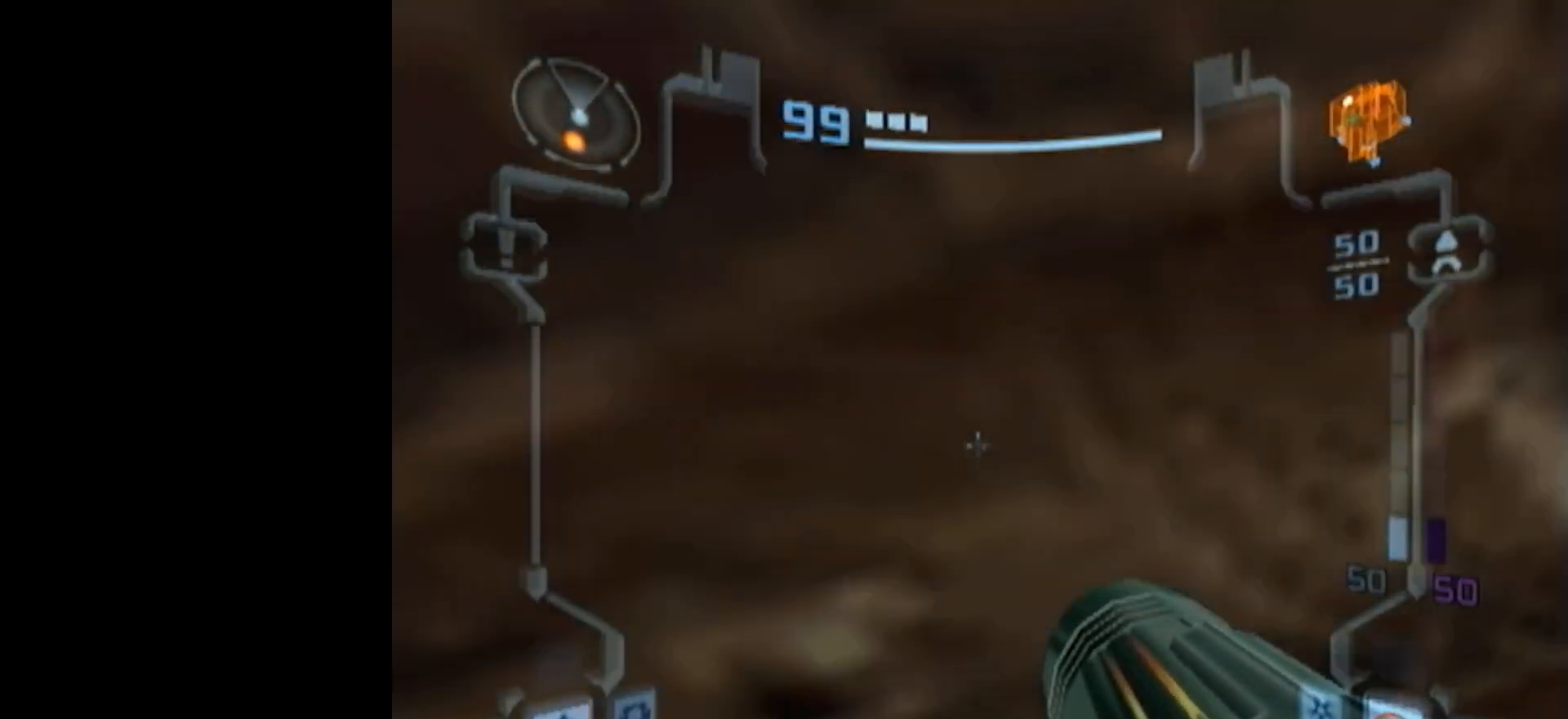
{"buttons": ["B", "L1"], "left_stick": "up-right", "events": [[17, "left_stick", "right"], [300, "B", "up"], [333, "left_stick", "up-right"], [500, "B", "down"]]}
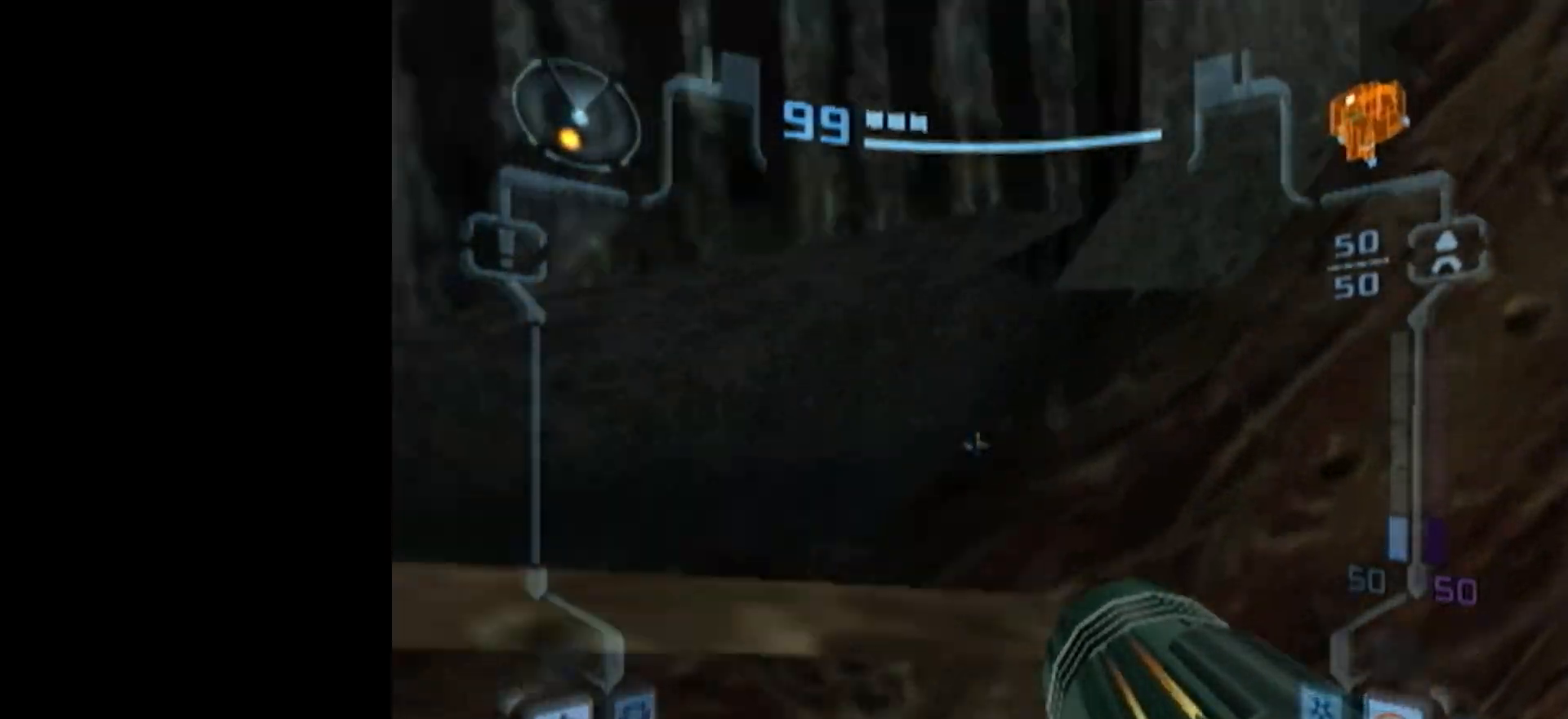
{"buttons": ["B", "L1"], "left_stick": "up", "events": [[250, "left_stick", "up"]]}
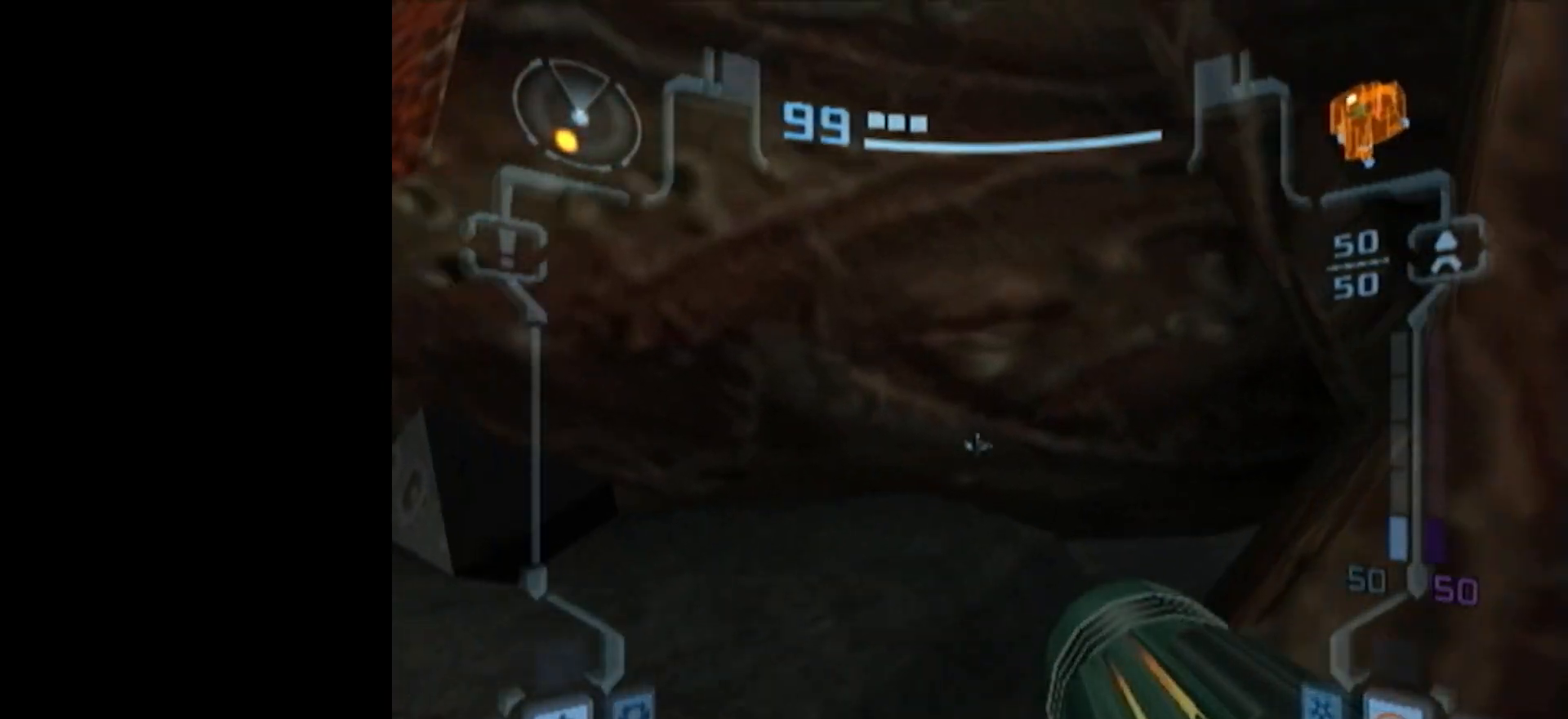
{"buttons": ["L1"], "left_stick": "up", "events": [[500, "B", "up"]]}
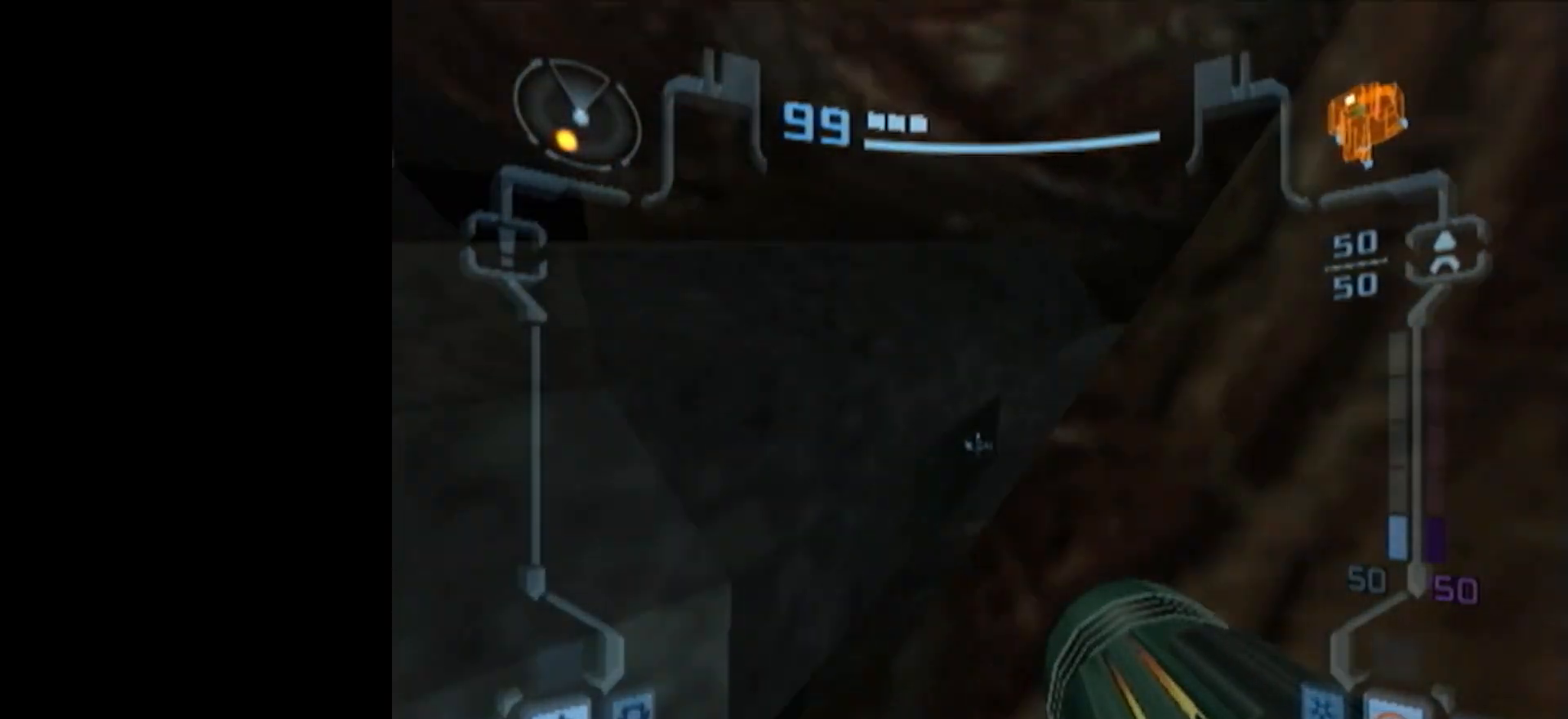
{"buttons": ["L1"], "left_stick": "down-right", "events": [[50, "left_stick", "center"], [350, "left_stick", "down-right"]]}
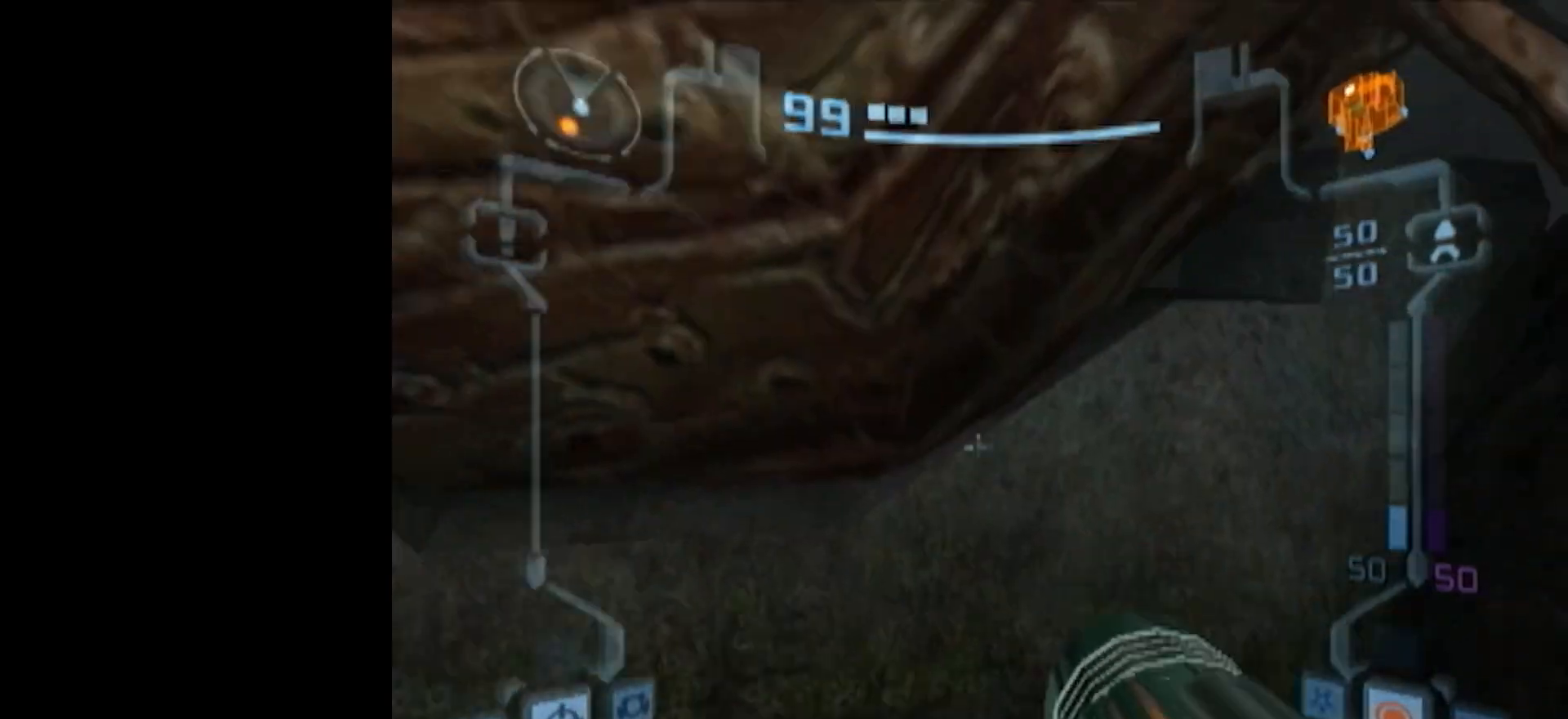
{"buttons": ["L1"], "left_stick": "up", "events": [[83, "left_stick", "center"], [200, "left_stick", "up"]]}
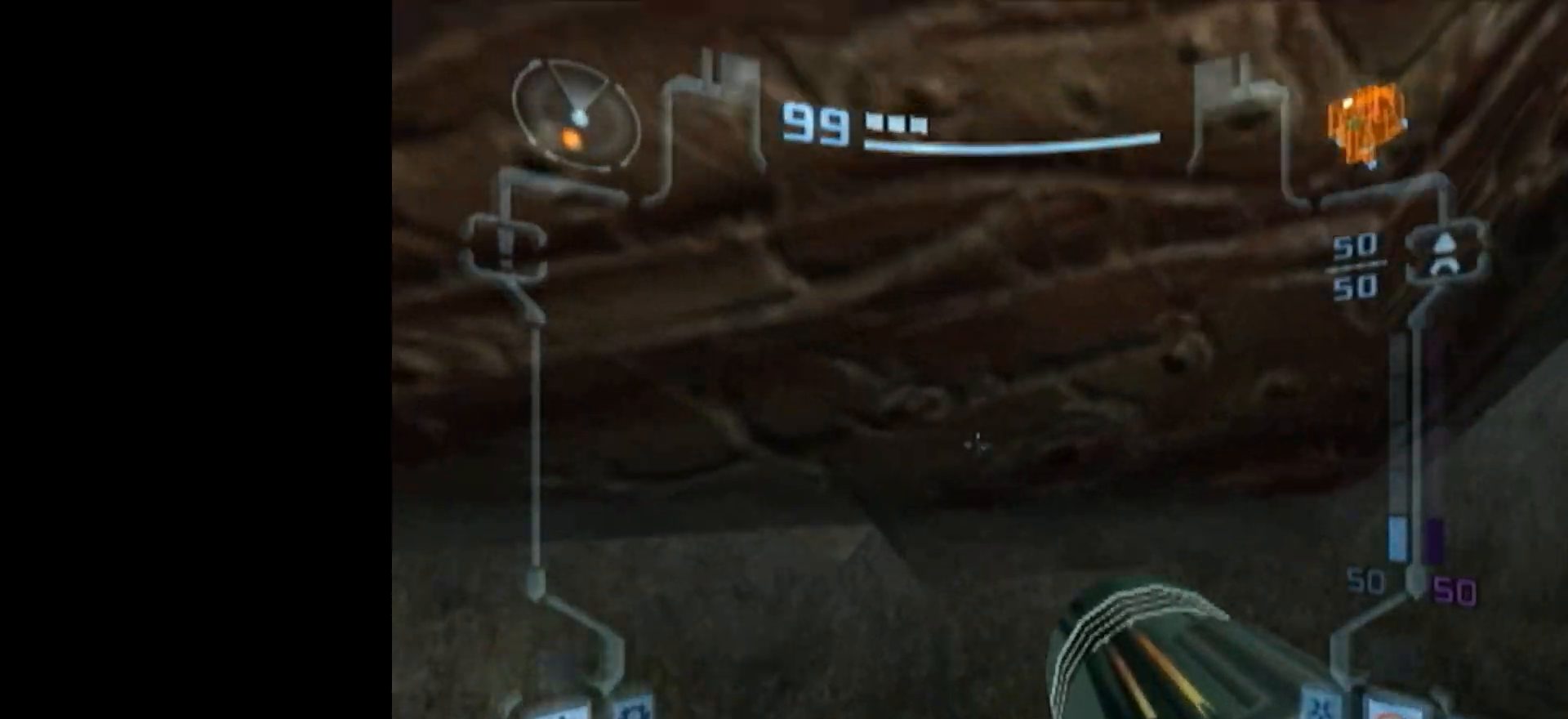
{"buttons": ["B", "L1"], "left_stick": "right", "events": [[267, "B", "down"], [400, "left_stick", "right"]]}
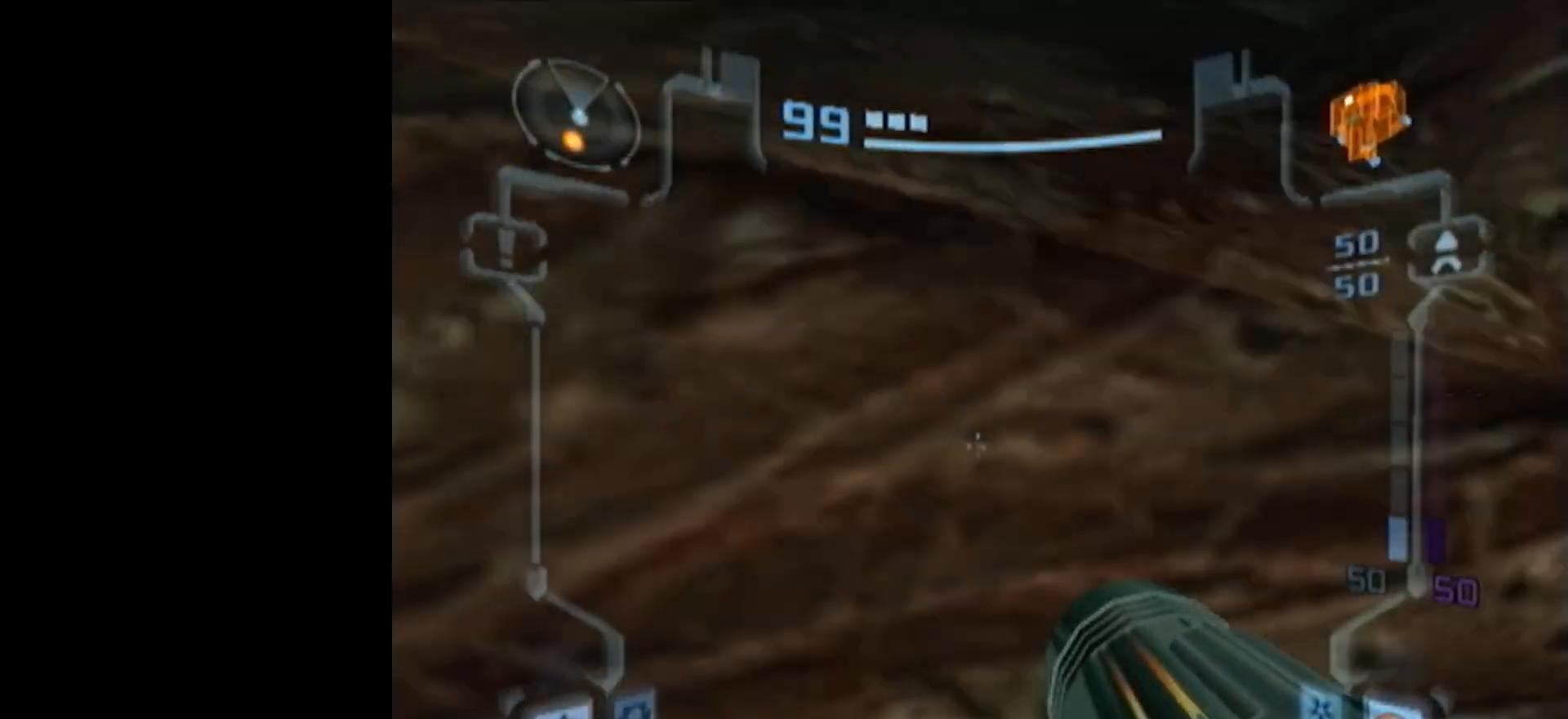
{"buttons": ["B", "L1"], "left_stick": "up-right", "events": [[200, "left_stick", "up-right"], [233, "B", "up"], [417, "B", "down"]]}
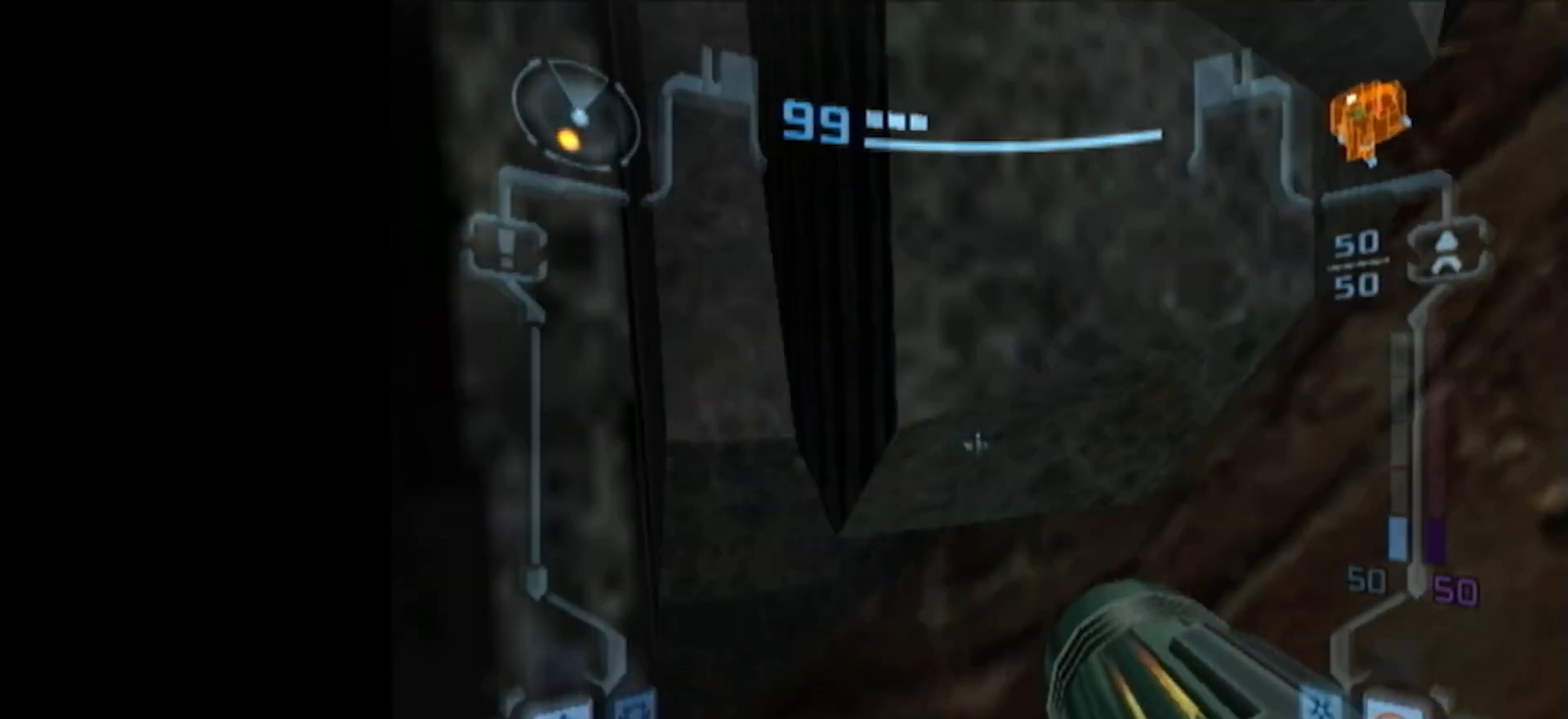
{"buttons": ["B", "L1"], "left_stick": "up", "events": [[217, "left_stick", "up"]]}
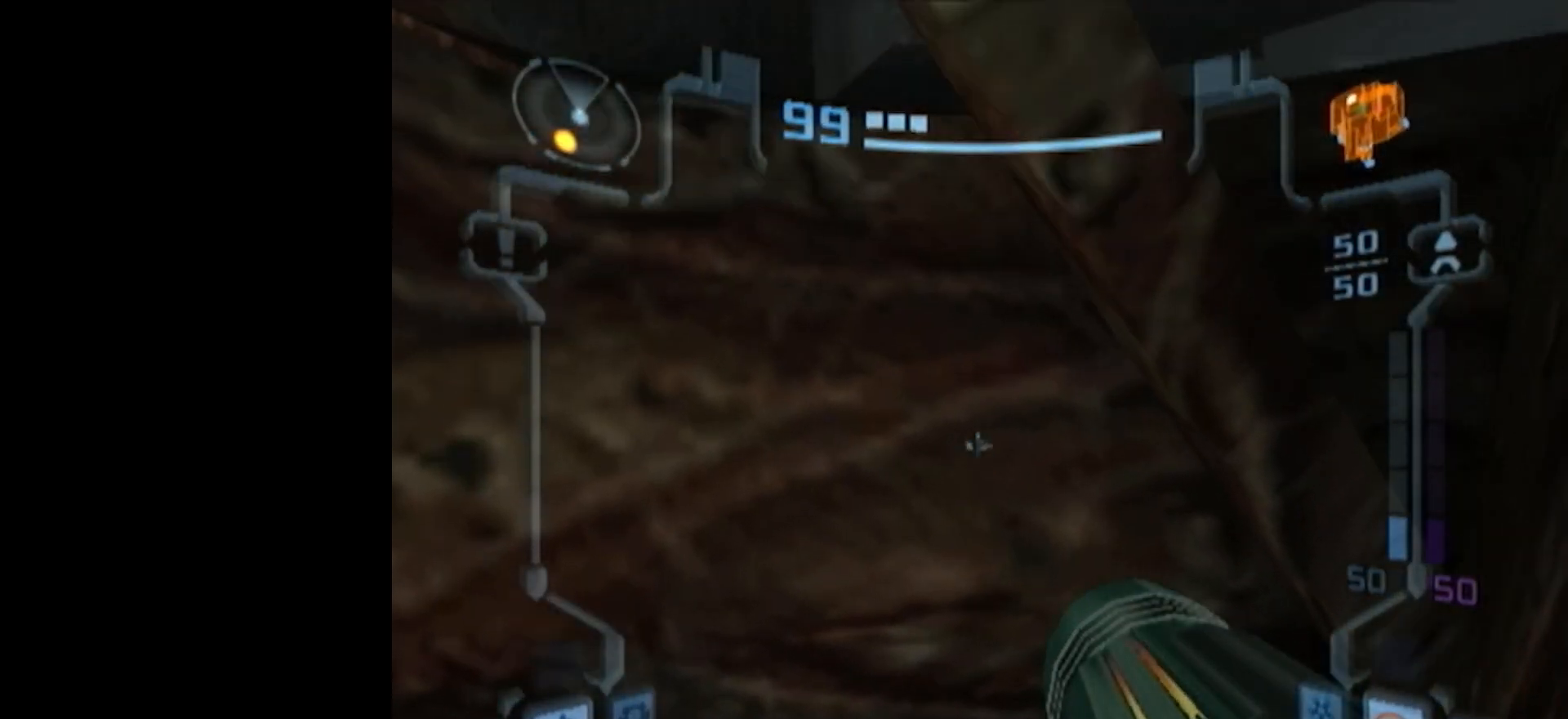
{"buttons": ["L1"], "left_stick": "center", "events": [[400, "B", "up"], [467, "left_stick", "center"]]}
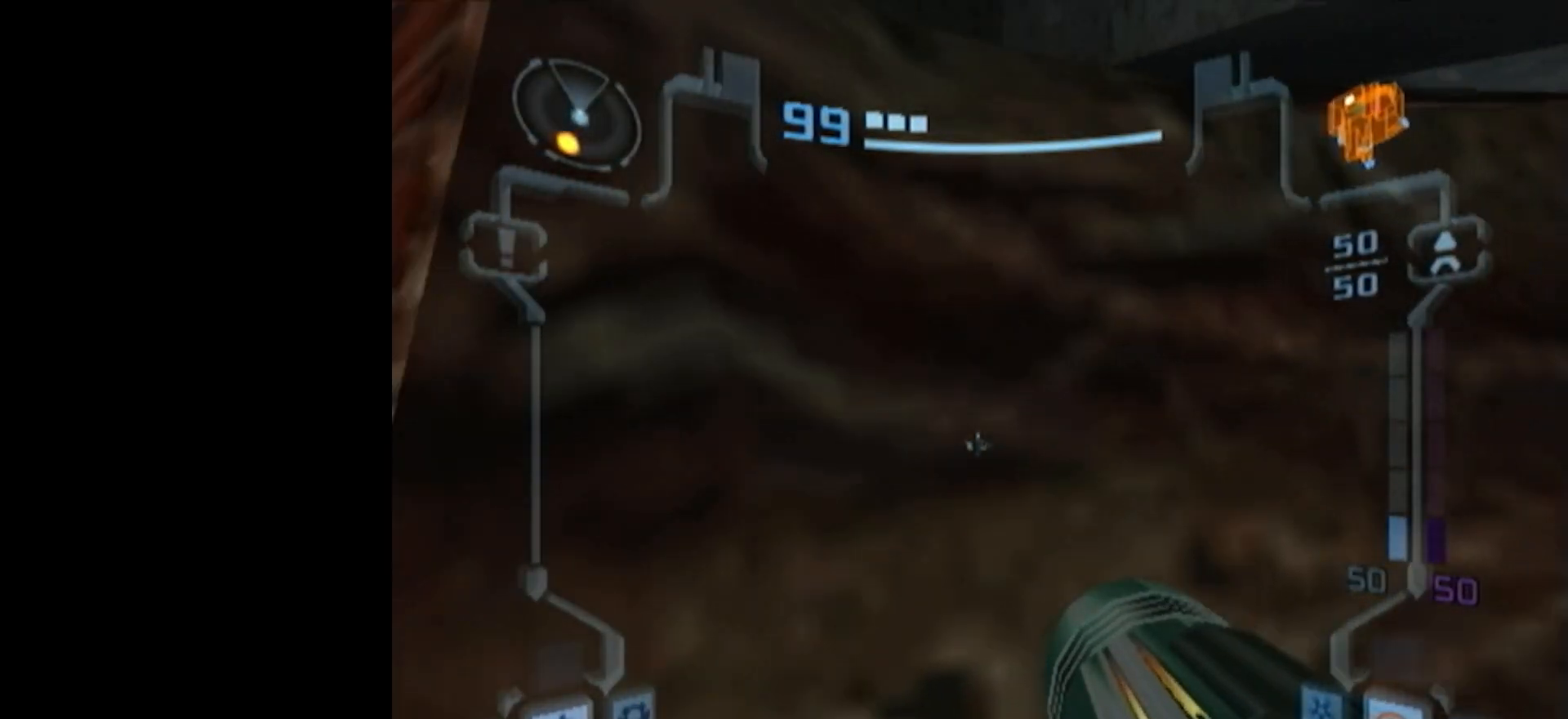
{"buttons": ["L1"], "left_stick": "up", "events": [[83, "B", "down"], [217, "B", "up"], [367, "left_stick", "up-left"], [417, "A", "down"], [417, "left_stick", "up"], [500, "A", "up"]]}
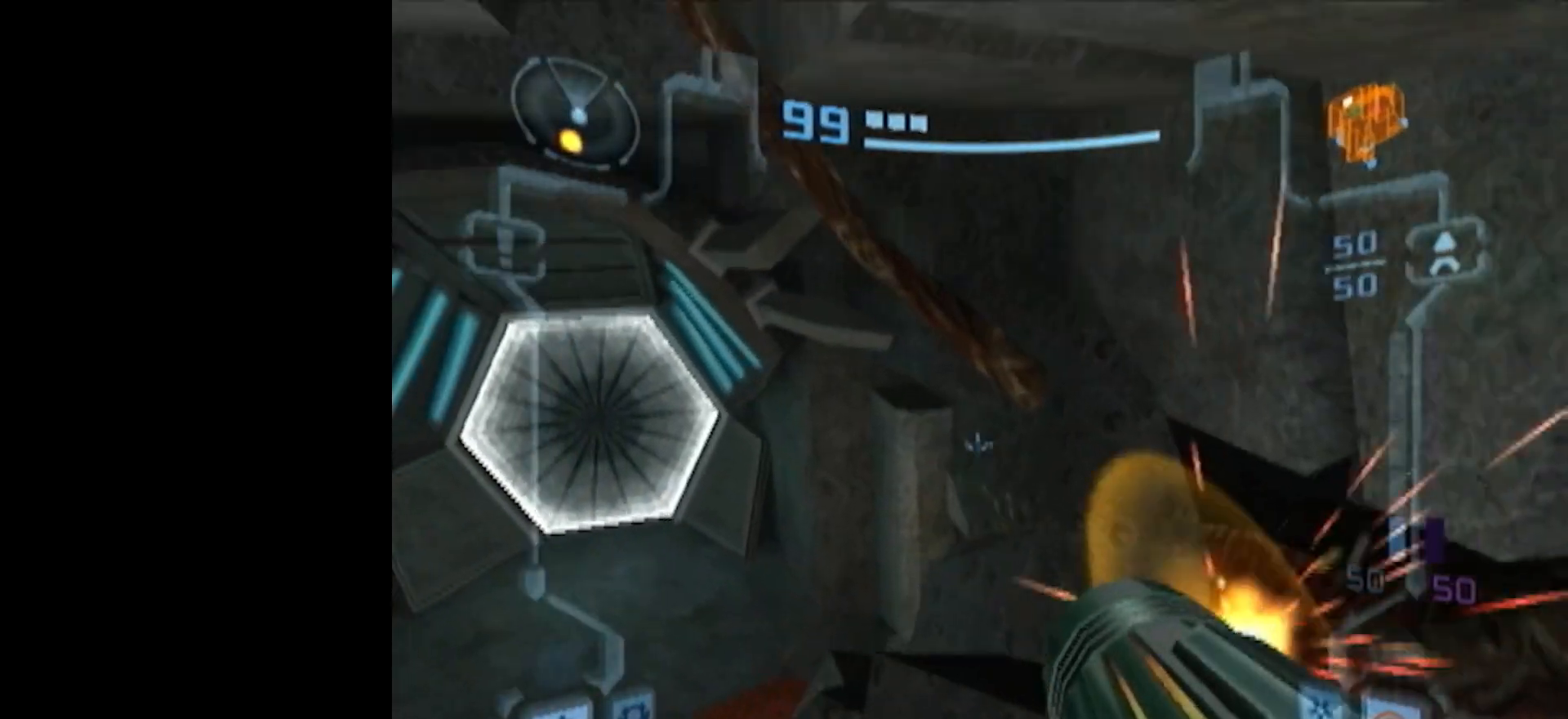
{"buttons": ["L1", "R1"], "left_stick": "right", "events": [[50, "A", "down"], [150, "A", "up"], [350, "R1", "down"], [383, "left_stick", "right"]]}
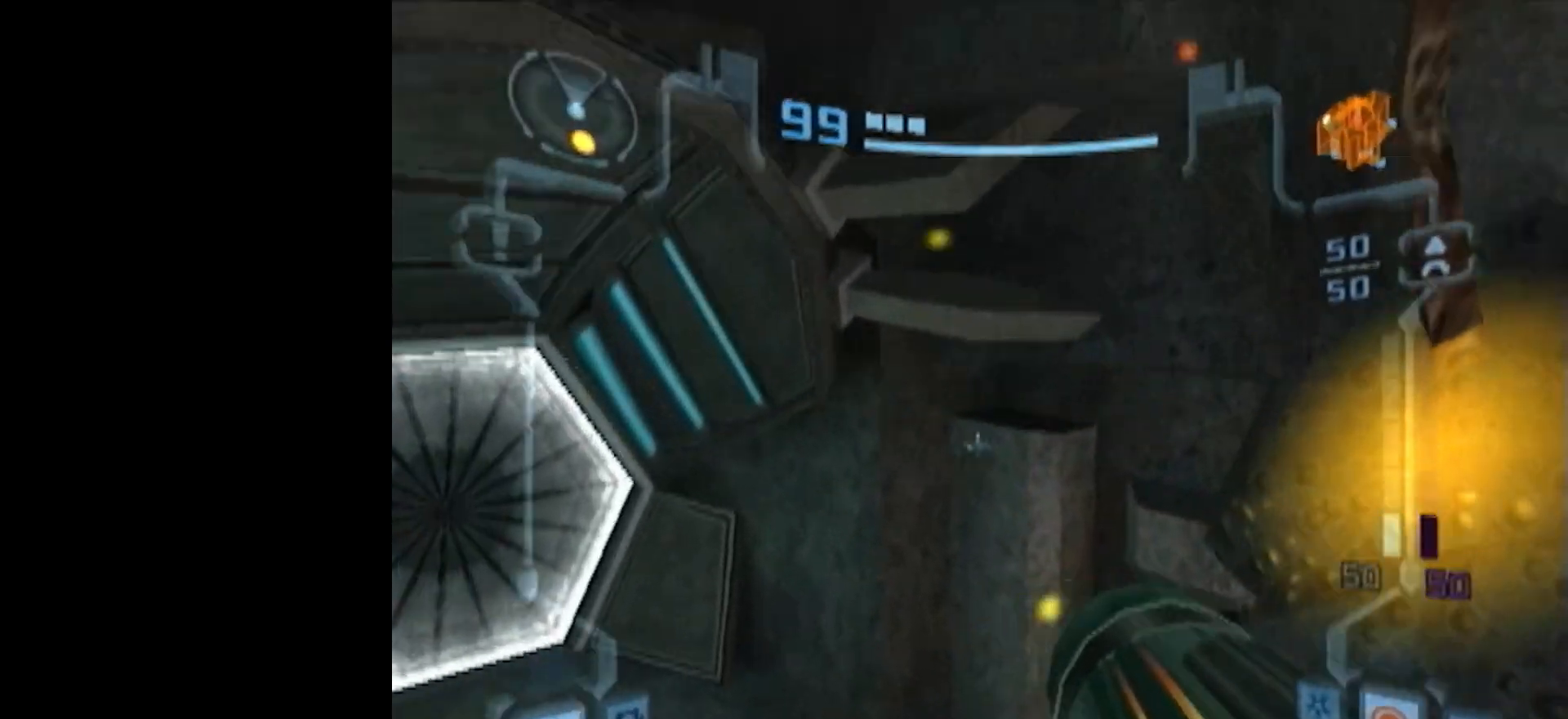
{"buttons": ["L1", "R1"], "left_stick": "right", "events": []}
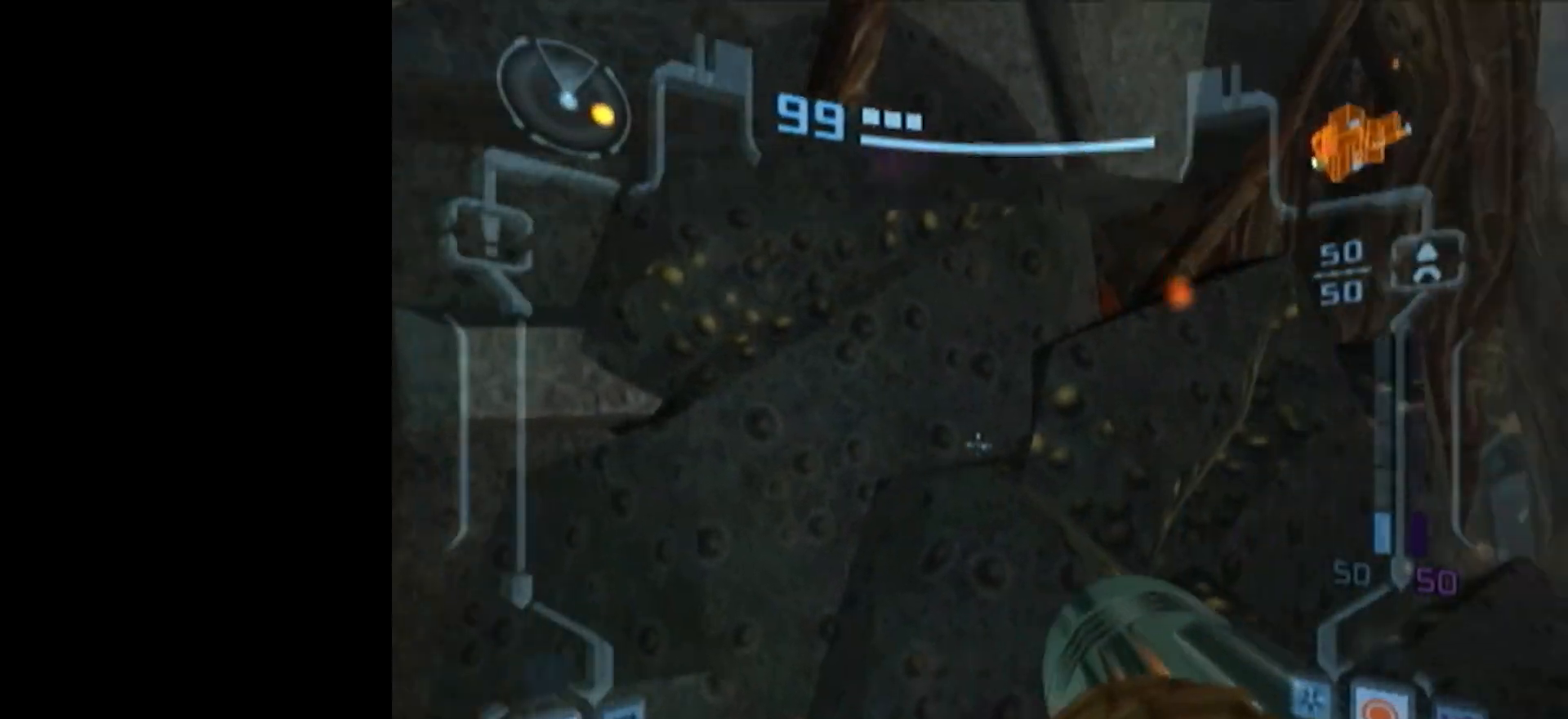
{"buttons": ["L1", "R1"], "left_stick": "right", "events": []}